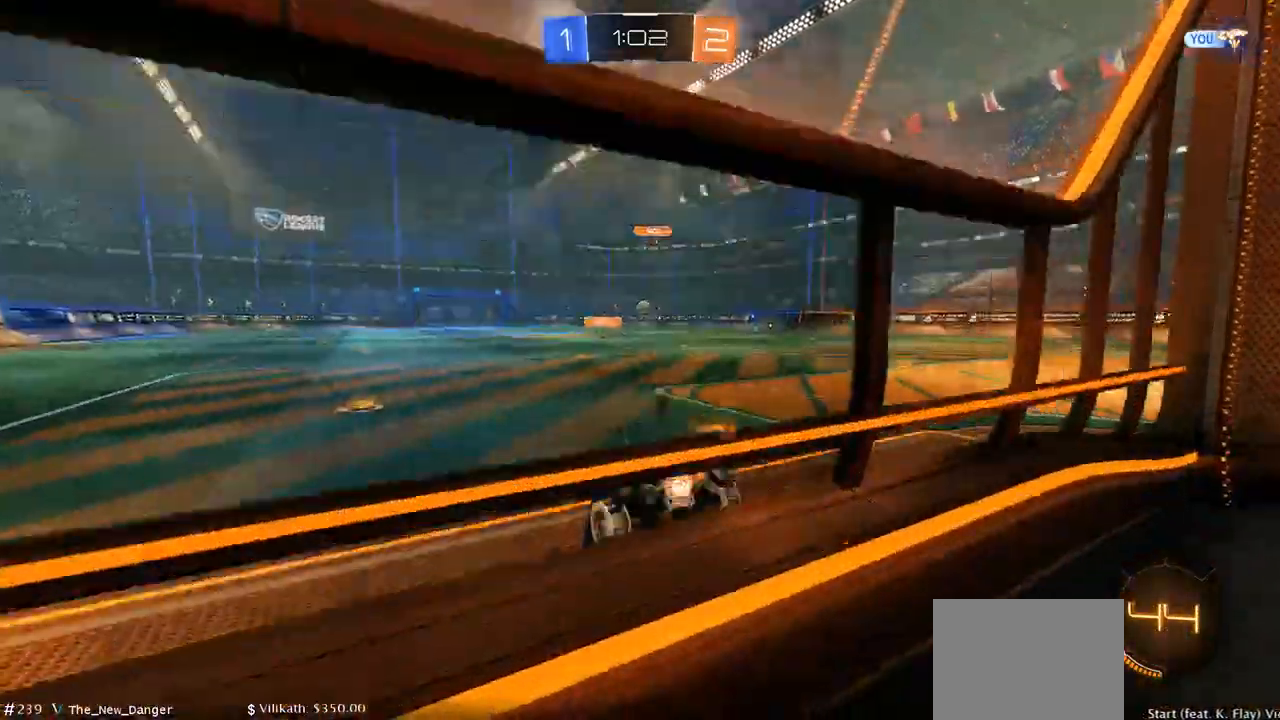
Gameplay with a controller (Xbox layout); each line is a JSON object with the inputs held at the frame after it. "events" lists button and stick changes between this image and that frame as [ms after this image, input, new state], when the widget could be followed in between.
{"buttons": ["B", "R2"], "left_stick": "up-right", "right_stick": "center", "events": [[33, "left_stick", "center"], [333, "left_stick", "left"], [467, "left_stick", "up-right"]]}
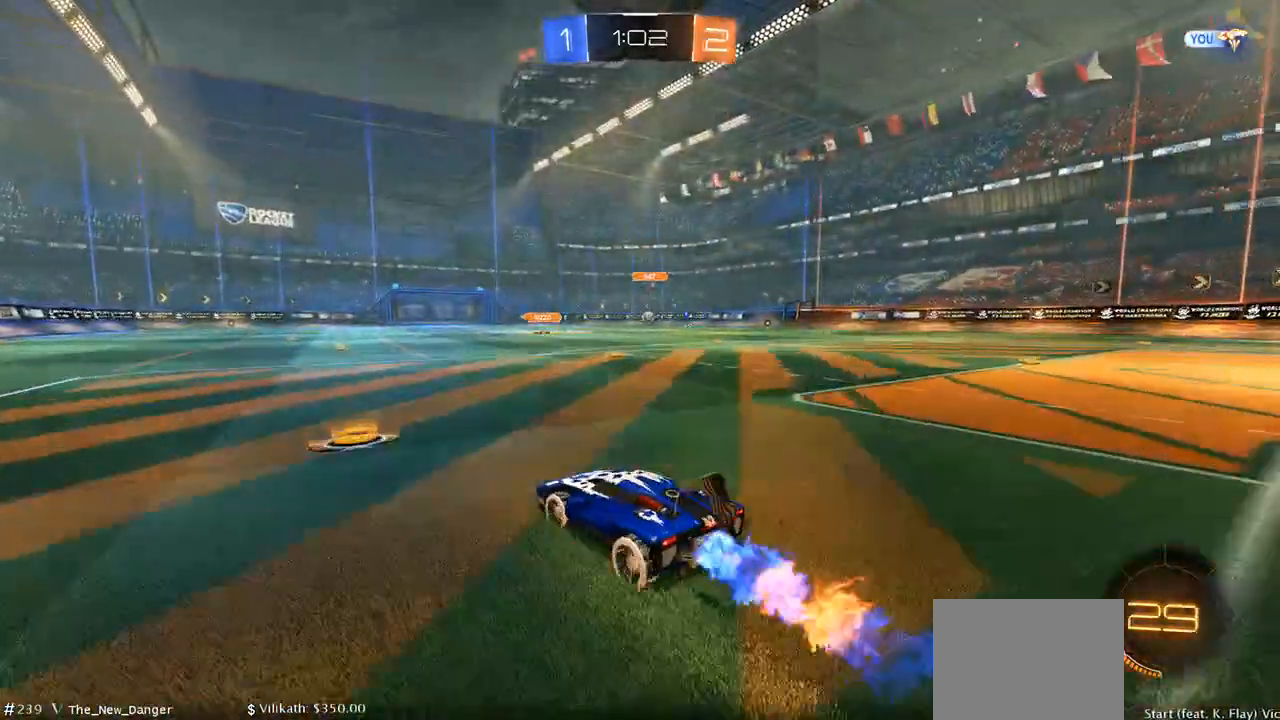
{"buttons": ["R2"], "left_stick": "up", "right_stick": "center", "events": [[33, "A", "down"], [33, "left_stick", "up"], [133, "A", "up"], [200, "A", "down"], [333, "A", "up"], [333, "B", "up"]]}
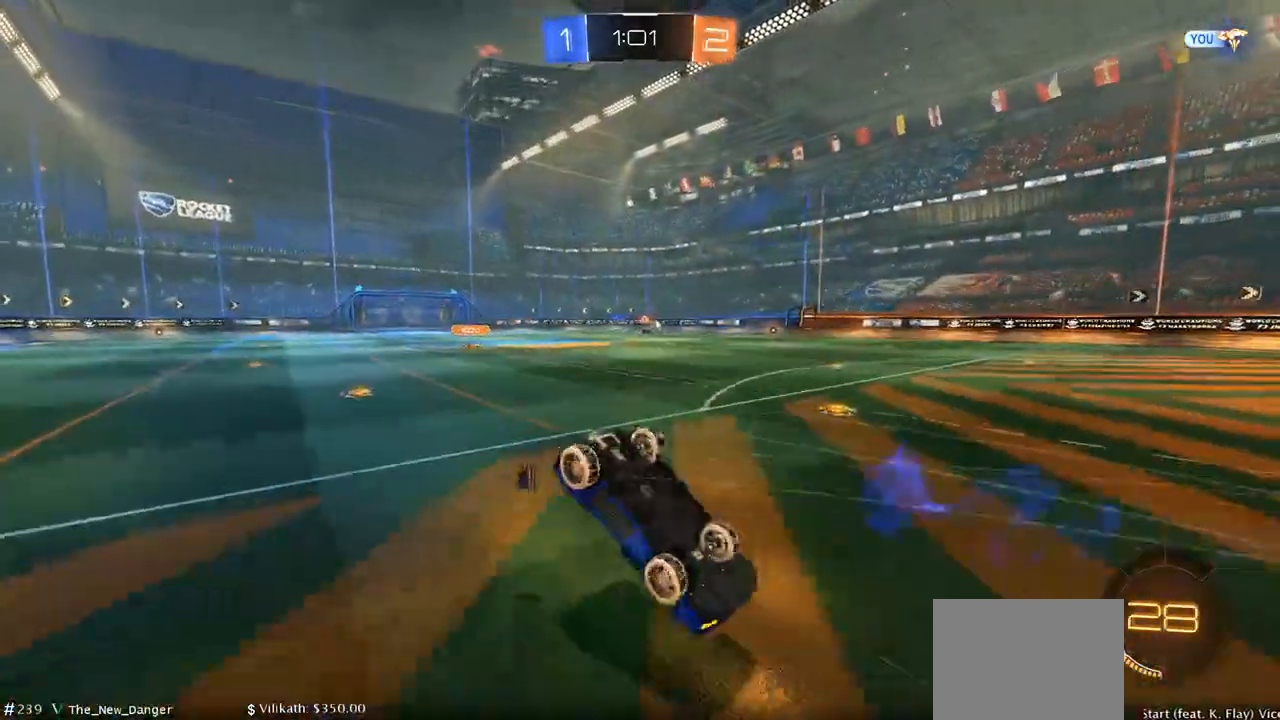
{"buttons": ["R2"], "left_stick": "center", "right_stick": "center", "events": [[67, "left_stick", "center"]]}
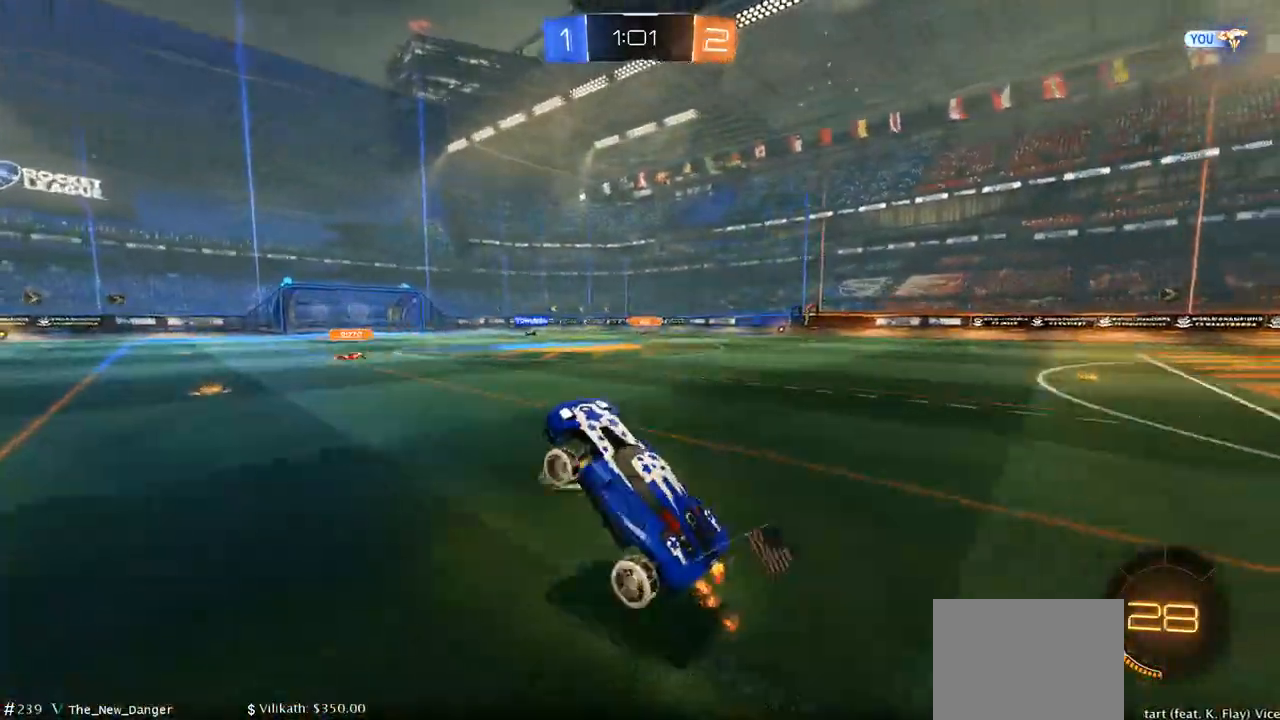
{"buttons": ["B", "R2"], "left_stick": "right", "right_stick": "center", "events": [[250, "B", "down"], [433, "left_stick", "right"]]}
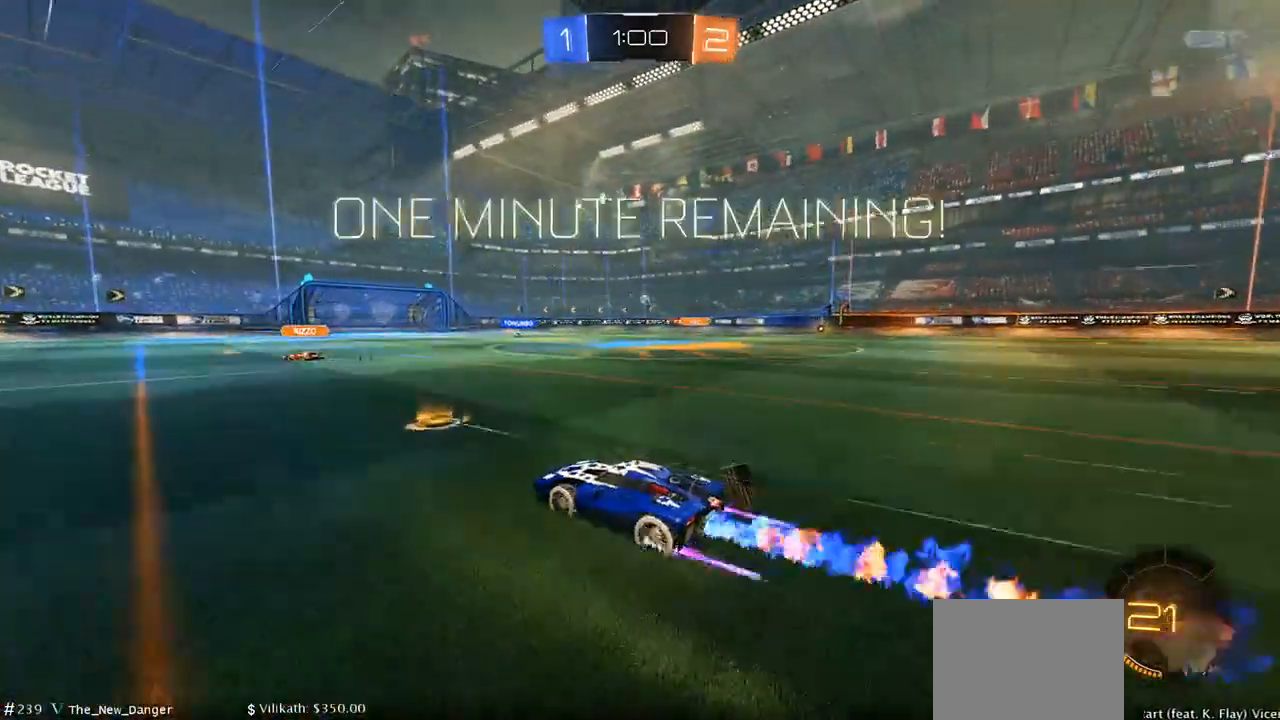
{"buttons": ["R2"], "left_stick": "center", "right_stick": "center", "events": [[17, "B", "up"], [50, "Y", "down"], [67, "left_stick", "center"], [150, "Y", "up"]]}
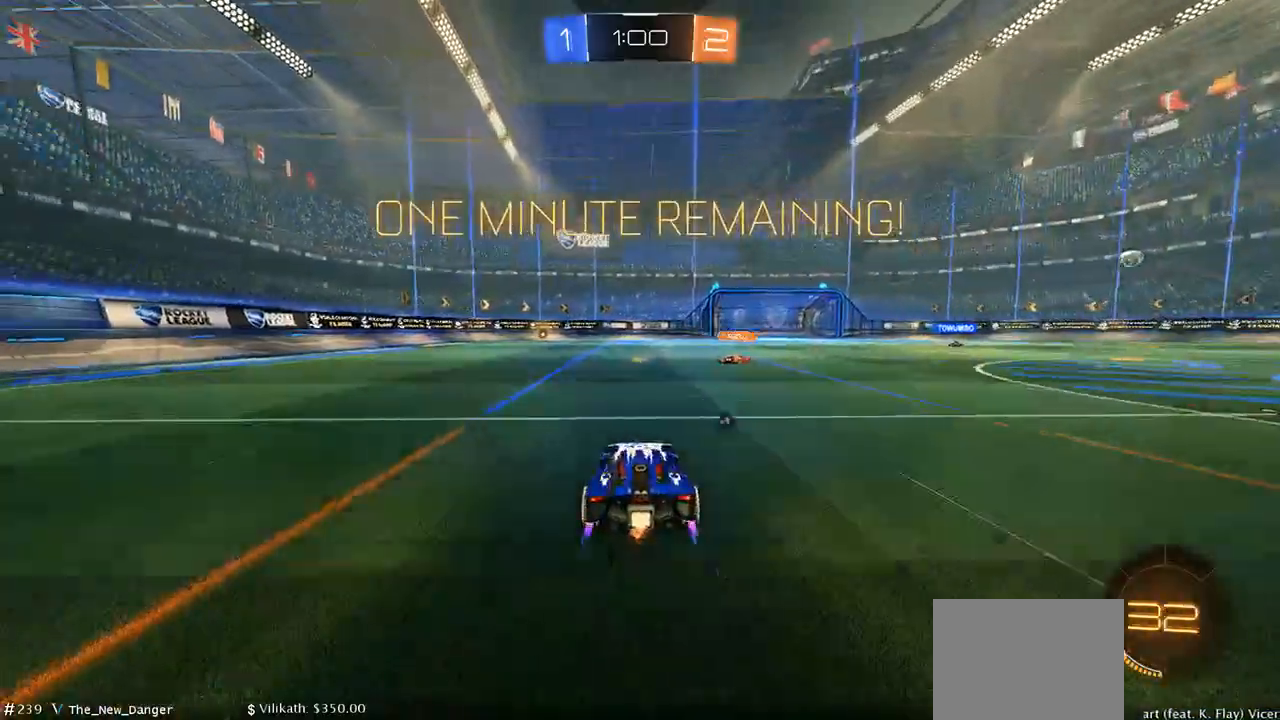
{"buttons": ["R2"], "left_stick": "center", "right_stick": "center", "events": [[50, "Y", "down"], [150, "Y", "up"]]}
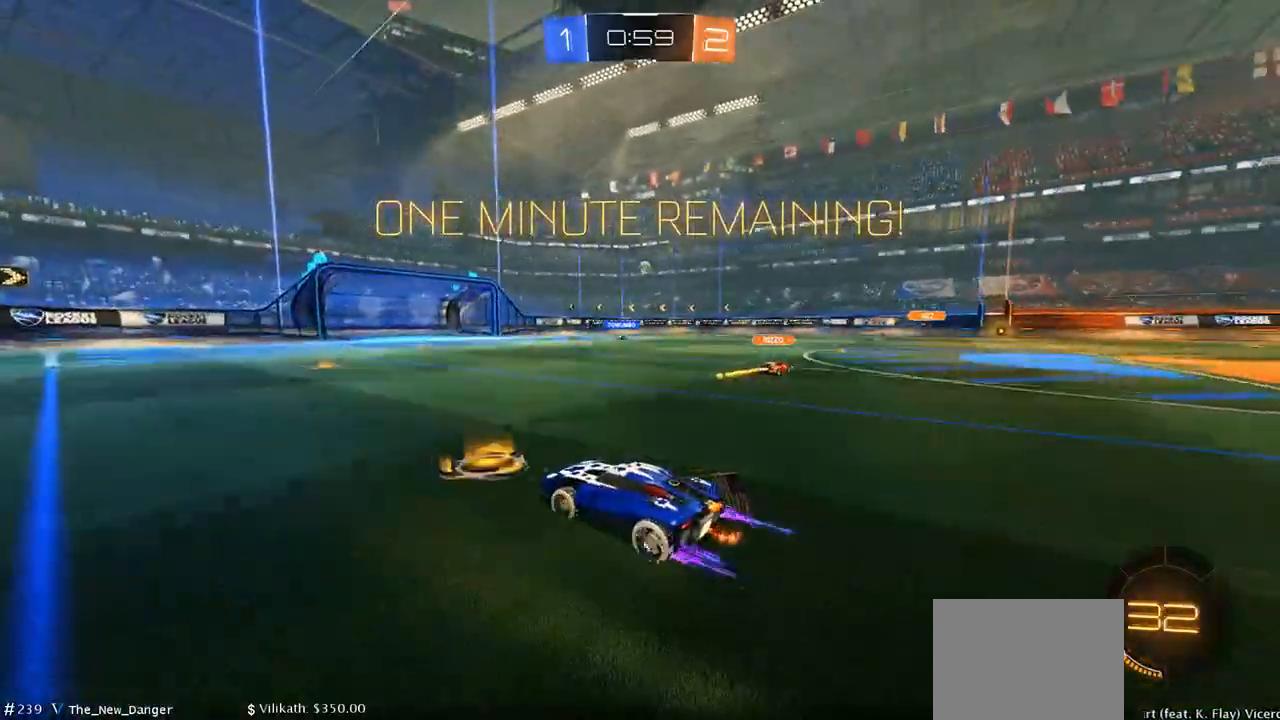
{"buttons": ["R2"], "left_stick": "right", "right_stick": "center", "events": [[50, "left_stick", "right"], [133, "left_stick", "center"], [467, "left_stick", "right"]]}
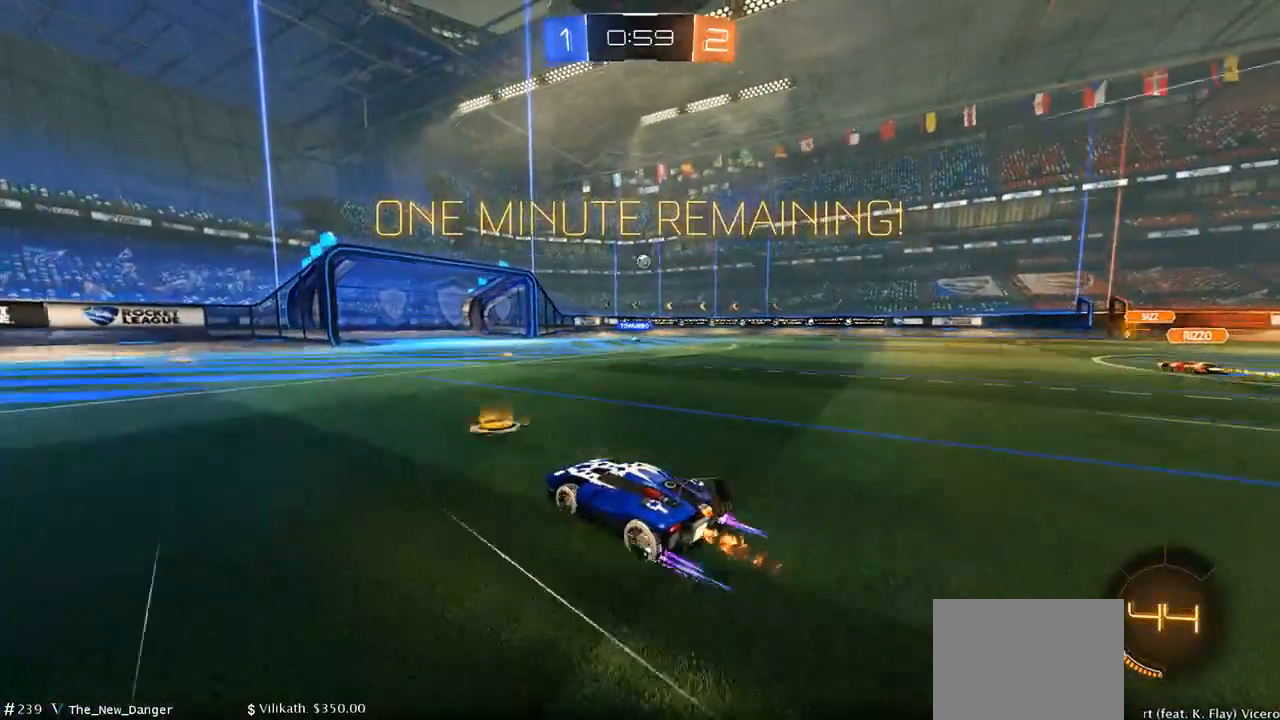
{"buttons": ["R2"], "left_stick": "center", "right_stick": "center", "events": [[283, "left_stick", "center"], [367, "left_stick", "right"], [483, "left_stick", "center"]]}
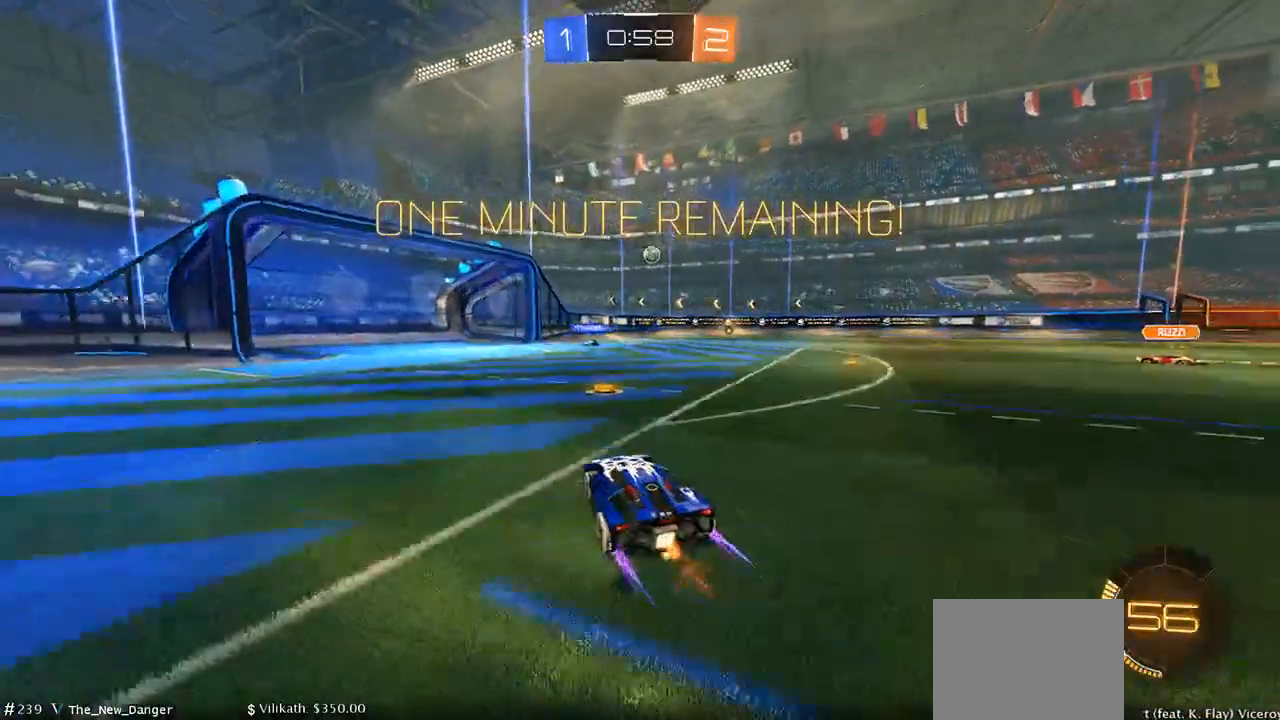
{"buttons": ["R2"], "left_stick": "left", "right_stick": "center", "events": [[100, "left_stick", "right"], [200, "left_stick", "center"], [467, "left_stick", "left"]]}
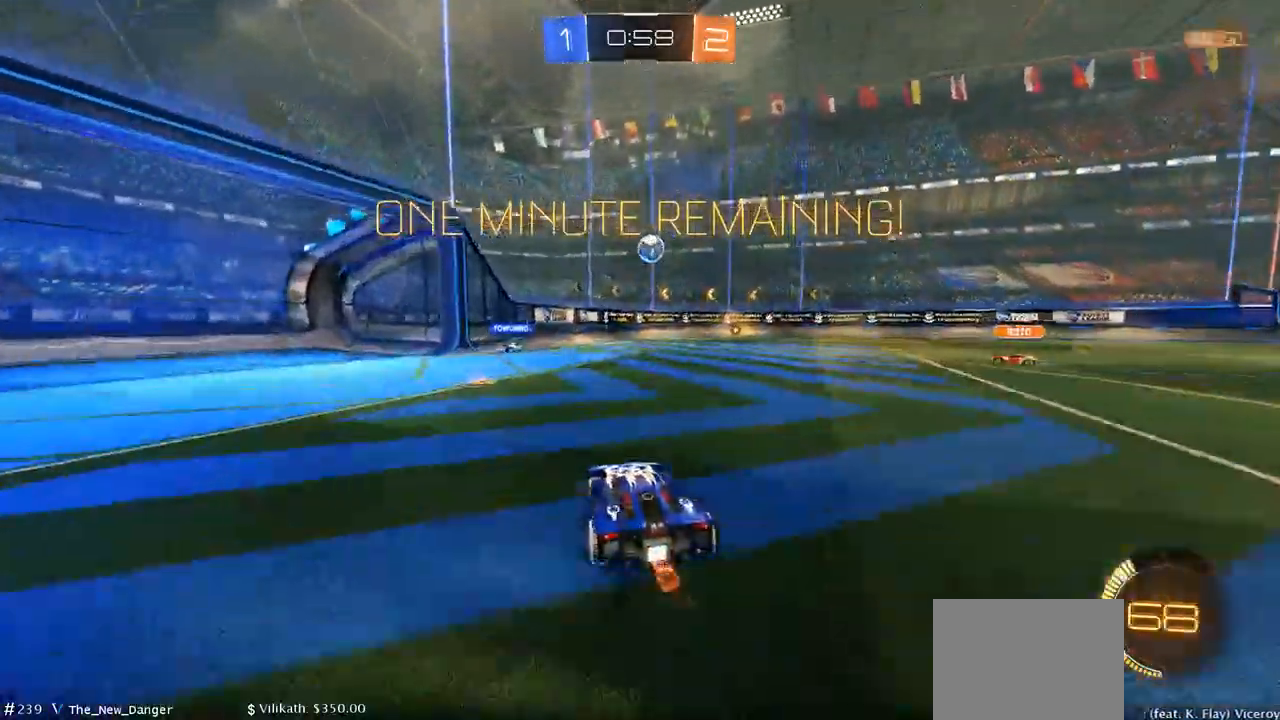
{"buttons": ["R2"], "left_stick": "right", "right_stick": "center", "events": [[183, "R2", "up"], [250, "L2", "down"], [283, "left_stick", "right"], [383, "L2", "up"], [417, "R2", "down"]]}
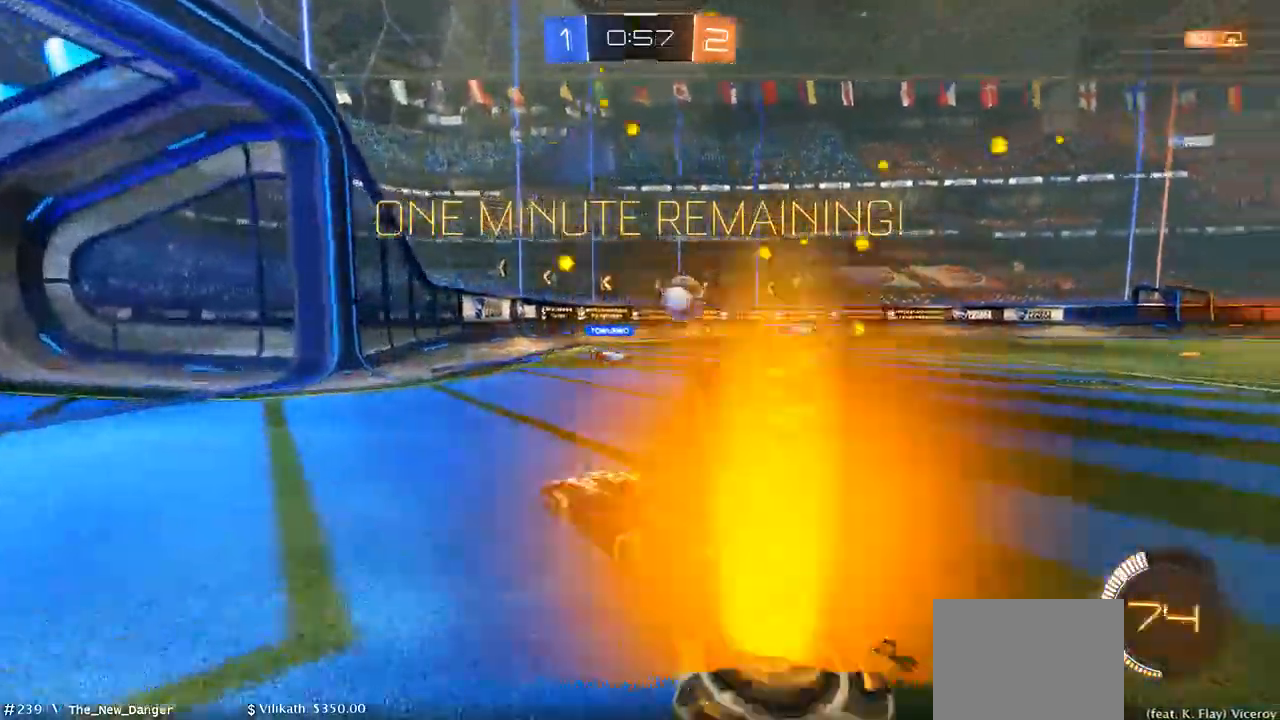
{"buttons": ["R2"], "left_stick": "right", "right_stick": "center", "events": []}
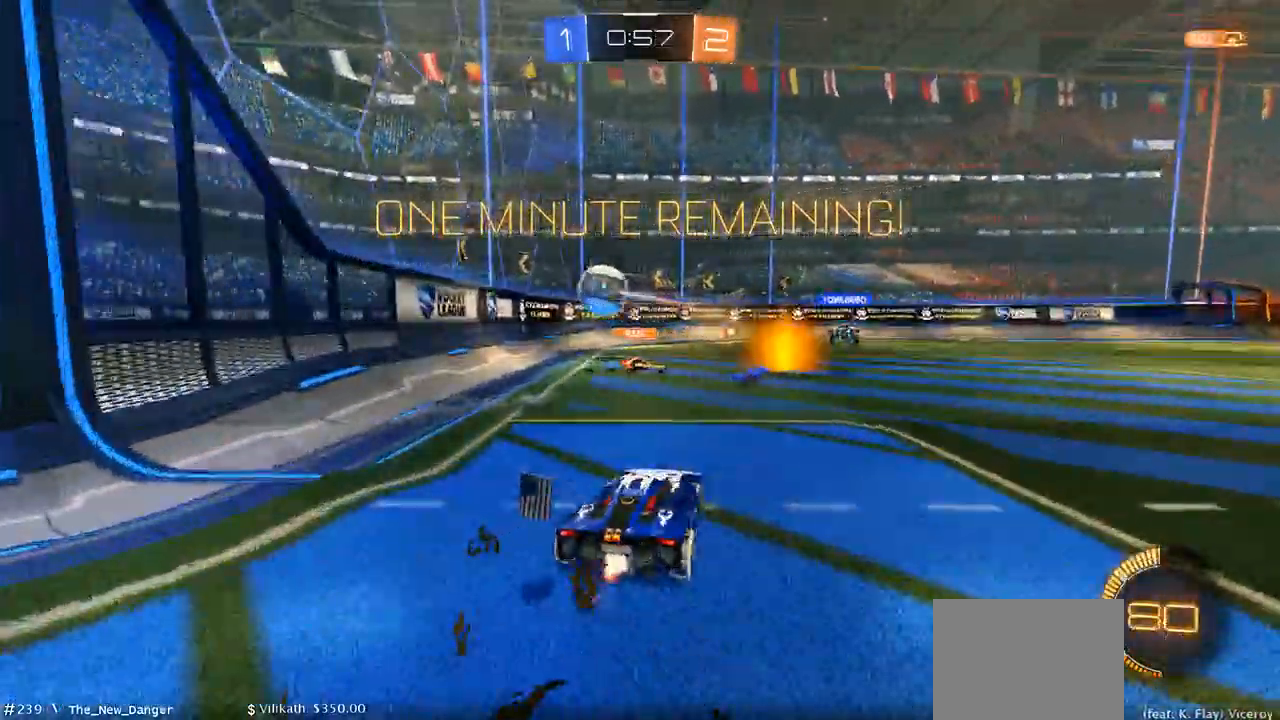
{"buttons": ["B", "R2"], "left_stick": "left", "right_stick": "center", "events": [[83, "left_stick", "left"], [183, "B", "down"], [217, "left_stick", "center"], [450, "left_stick", "left"]]}
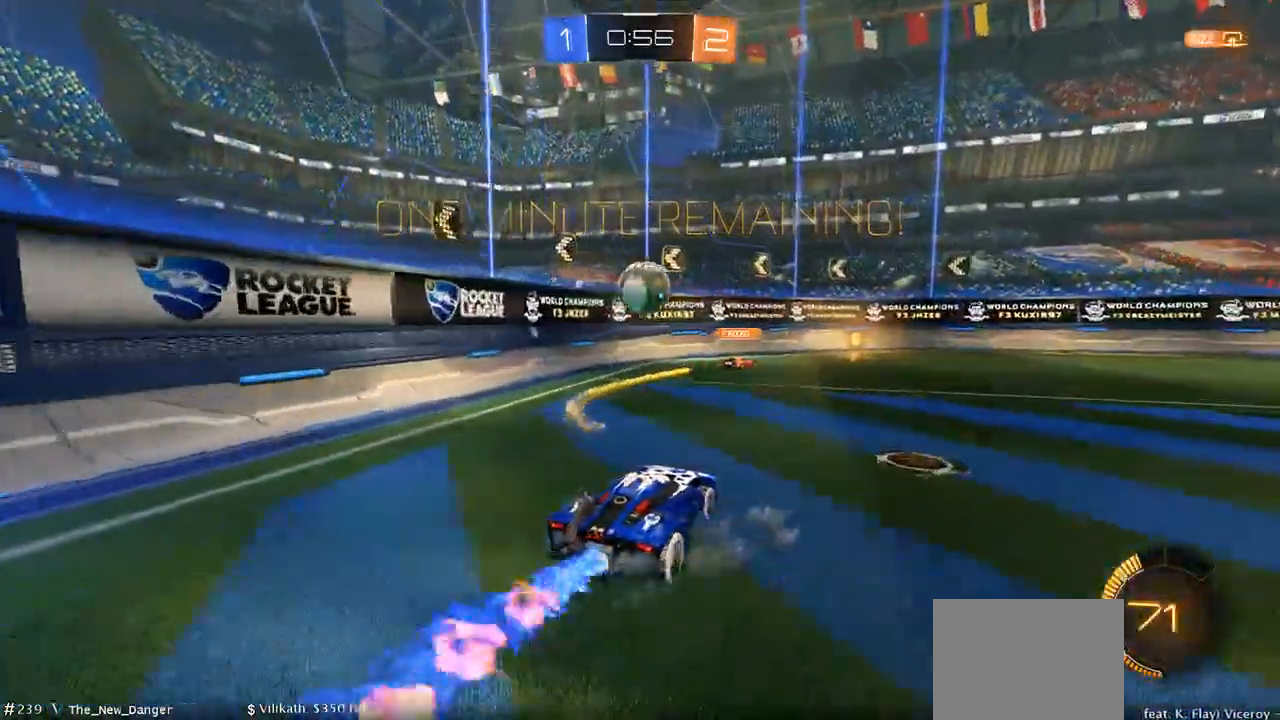
{"buttons": ["R2"], "left_stick": "center", "right_stick": "center", "events": [[67, "left_stick", "center"], [100, "B", "up"], [167, "R2", "up"], [200, "L2", "down"], [400, "L2", "up"], [433, "R2", "down"]]}
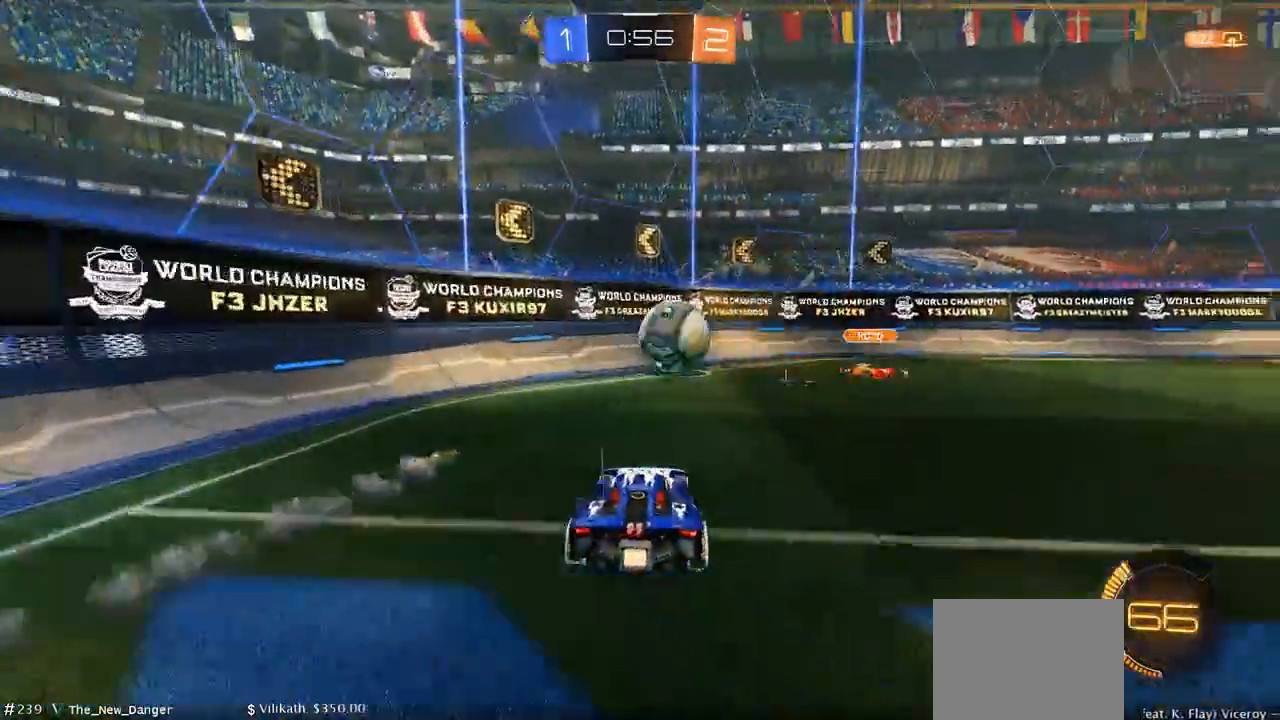
{"buttons": ["B", "R2"], "left_stick": "center", "right_stick": "center", "events": [[67, "left_stick", "right"], [167, "B", "down"], [233, "left_stick", "center"], [317, "left_stick", "right"], [450, "left_stick", "center"]]}
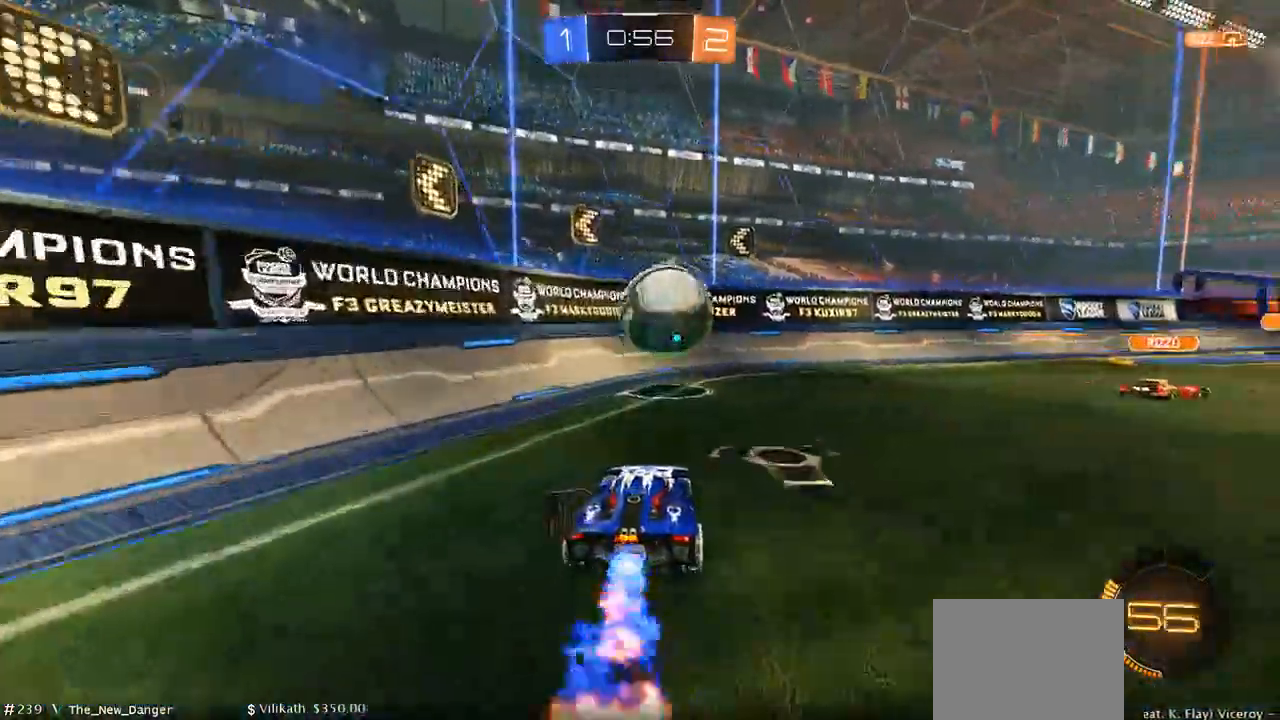
{"buttons": ["A", "B", "R2", "DPAD_LEFT"], "left_stick": "down-right", "right_stick": "center", "events": [[150, "left_stick", "right"], [283, "left_stick", "center"], [350, "left_stick", "down-right"], [400, "A", "down"], [500, "DPAD_LEFT", "down"]]}
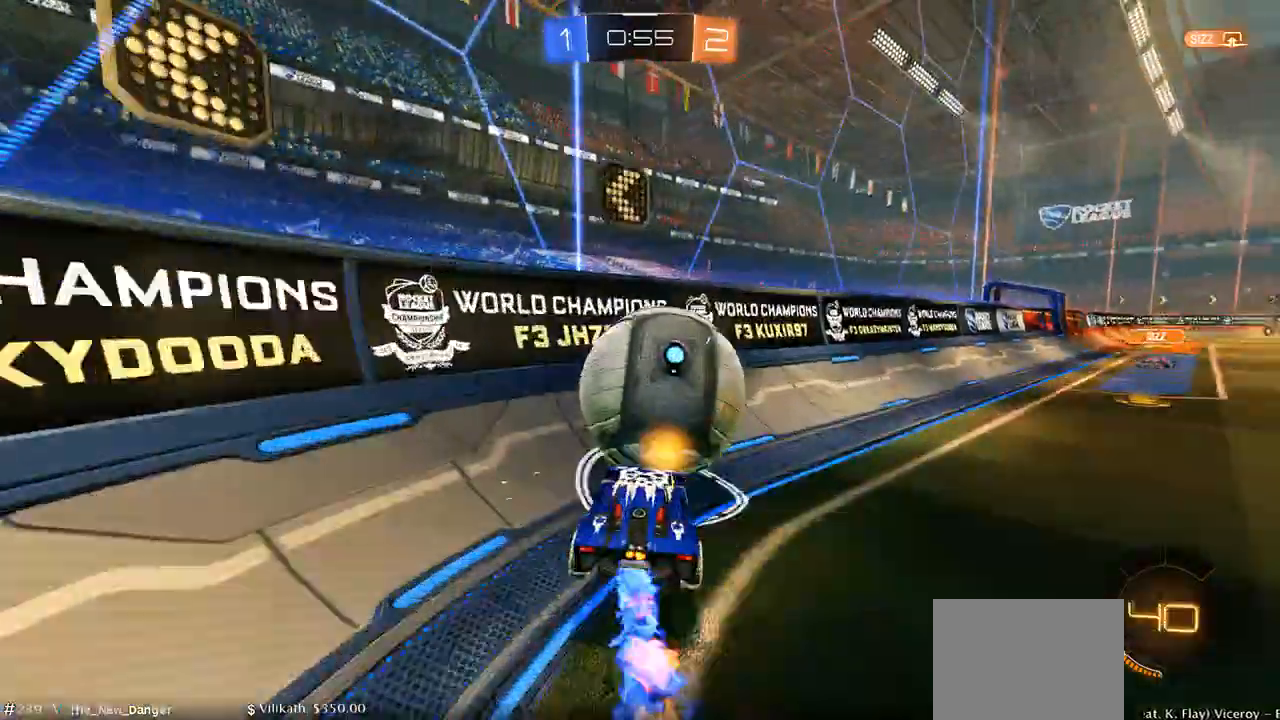
{"buttons": ["R2"], "left_stick": "left", "right_stick": "center", "events": [[50, "left_stick", "right"], [100, "A", "up"], [167, "DPAD_LEFT", "up"], [233, "left_stick", "center"], [450, "left_stick", "left"], [483, "B", "up"]]}
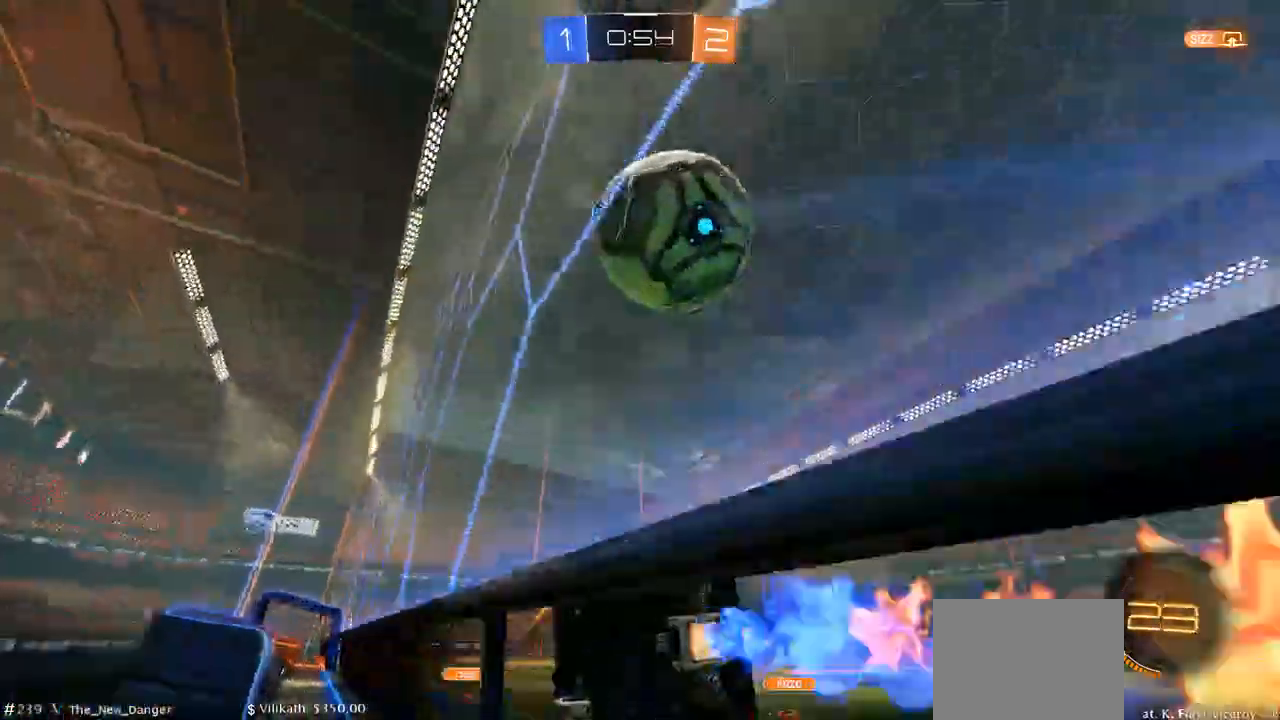
{"buttons": ["B", "R2"], "left_stick": "center", "right_stick": "center", "events": [[433, "left_stick", "center"], [483, "B", "down"]]}
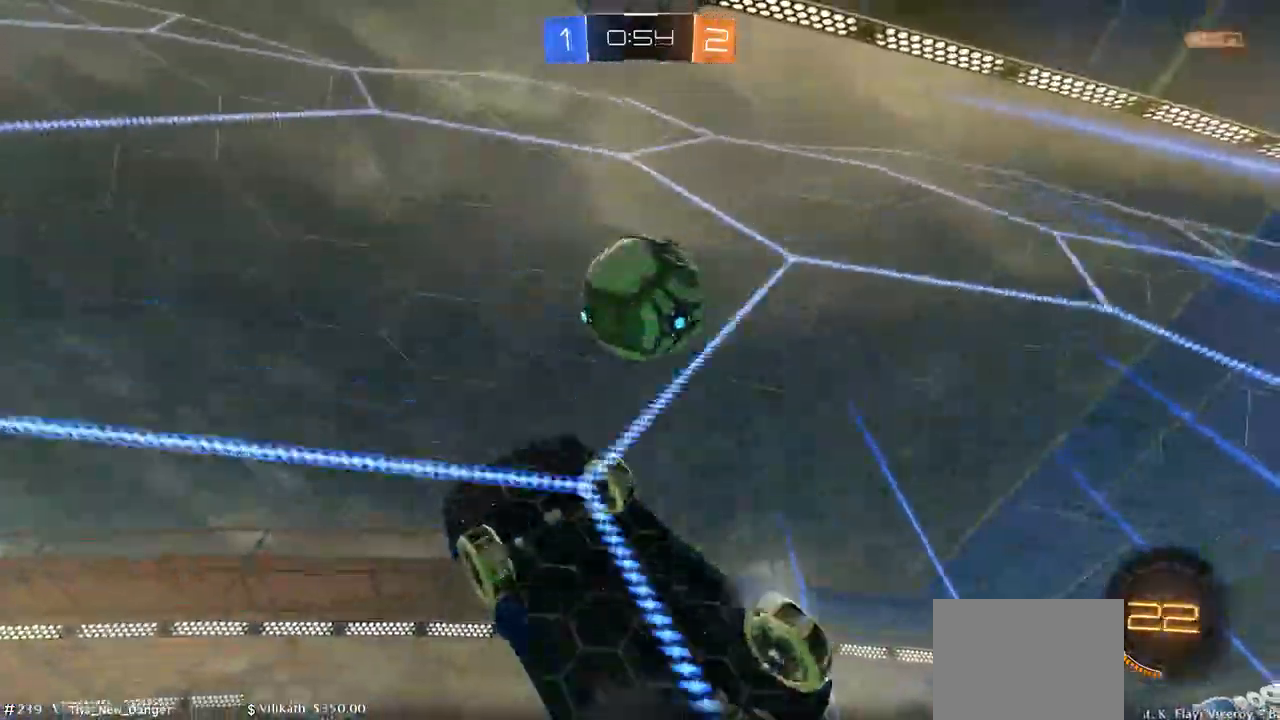
{"buttons": ["B", "R2"], "left_stick": "up-right", "right_stick": "center", "events": [[83, "left_stick", "left"], [233, "left_stick", "center"], [317, "A", "down"], [467, "left_stick", "up-right"], [483, "A", "up"]]}
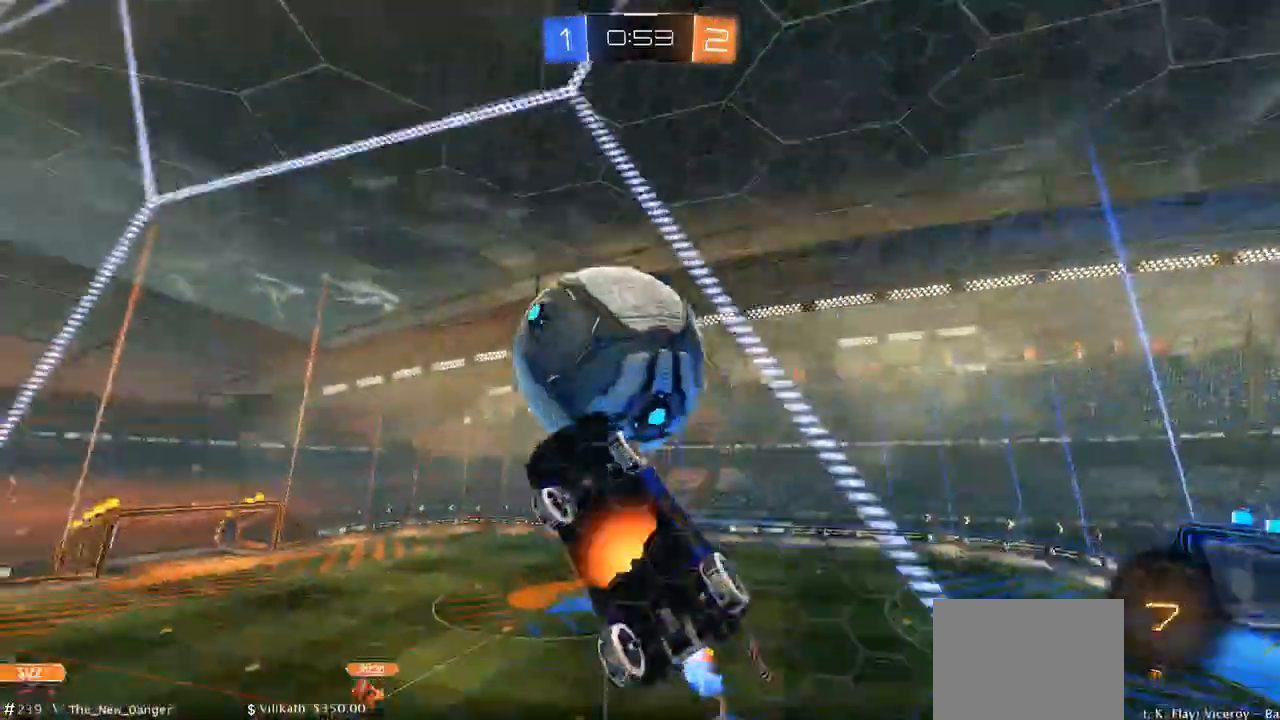
{"buttons": ["R2"], "left_stick": "left", "right_stick": "center", "events": [[17, "A", "down"], [17, "DPAD_LEFT", "down"], [150, "A", "up"], [183, "B", "up"], [283, "DPAD_LEFT", "up"], [400, "left_stick", "left"]]}
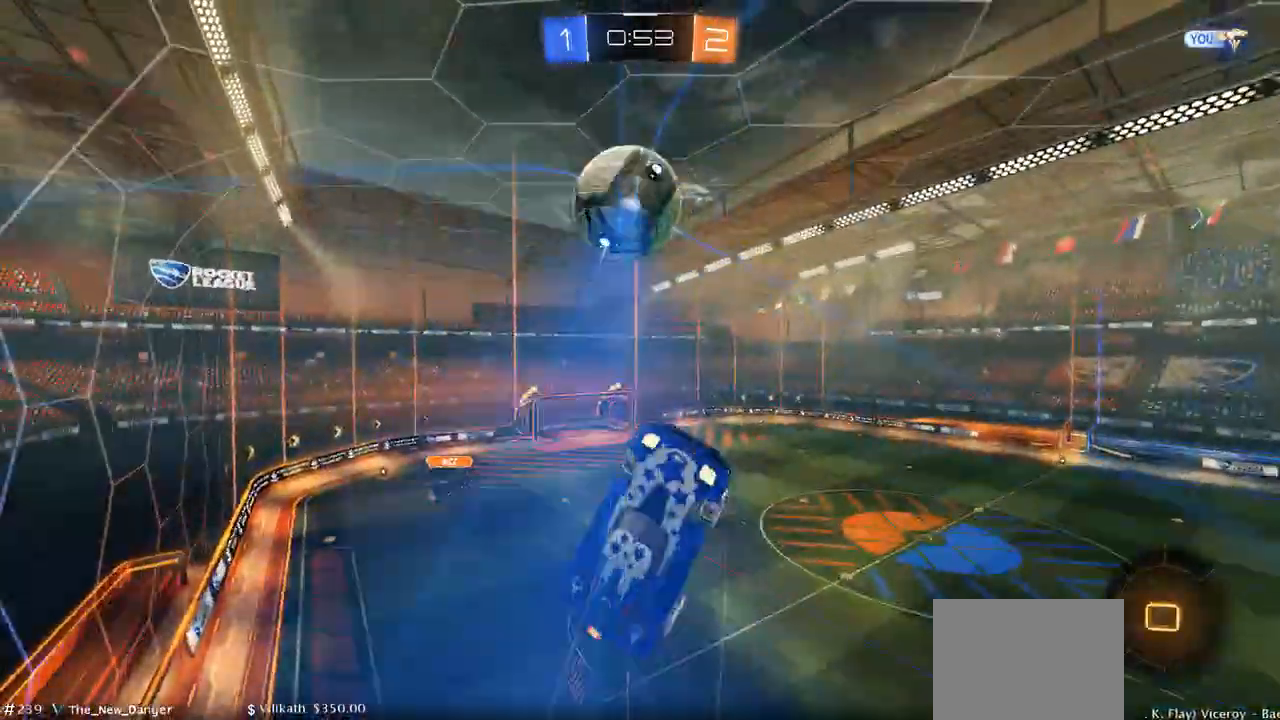
{"buttons": ["R2"], "left_stick": "up-right", "right_stick": "center", "events": [[217, "left_stick", "up-left"], [367, "left_stick", "up"], [467, "left_stick", "up-right"]]}
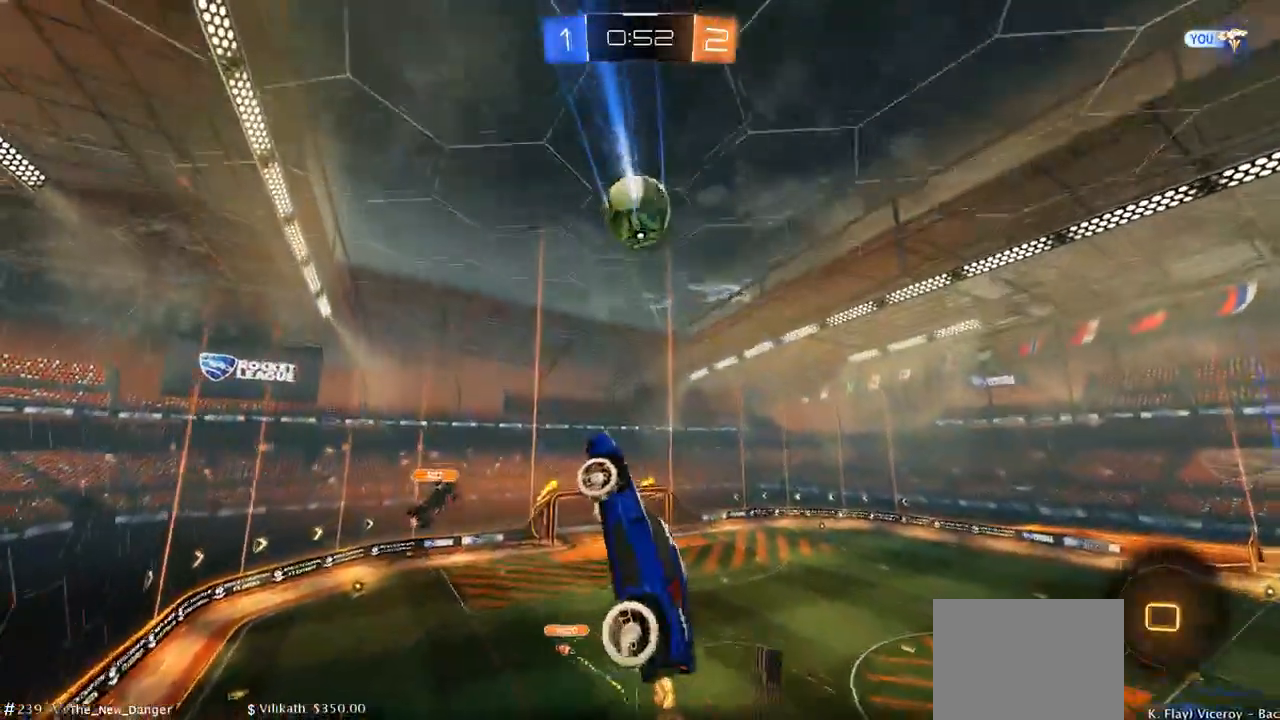
{"buttons": ["R2", "DPAD_LEFT"], "left_stick": "left", "right_stick": "center", "events": [[217, "left_stick", "down-right"], [350, "left_stick", "down-left"], [367, "DPAD_LEFT", "down"], [400, "left_stick", "left"]]}
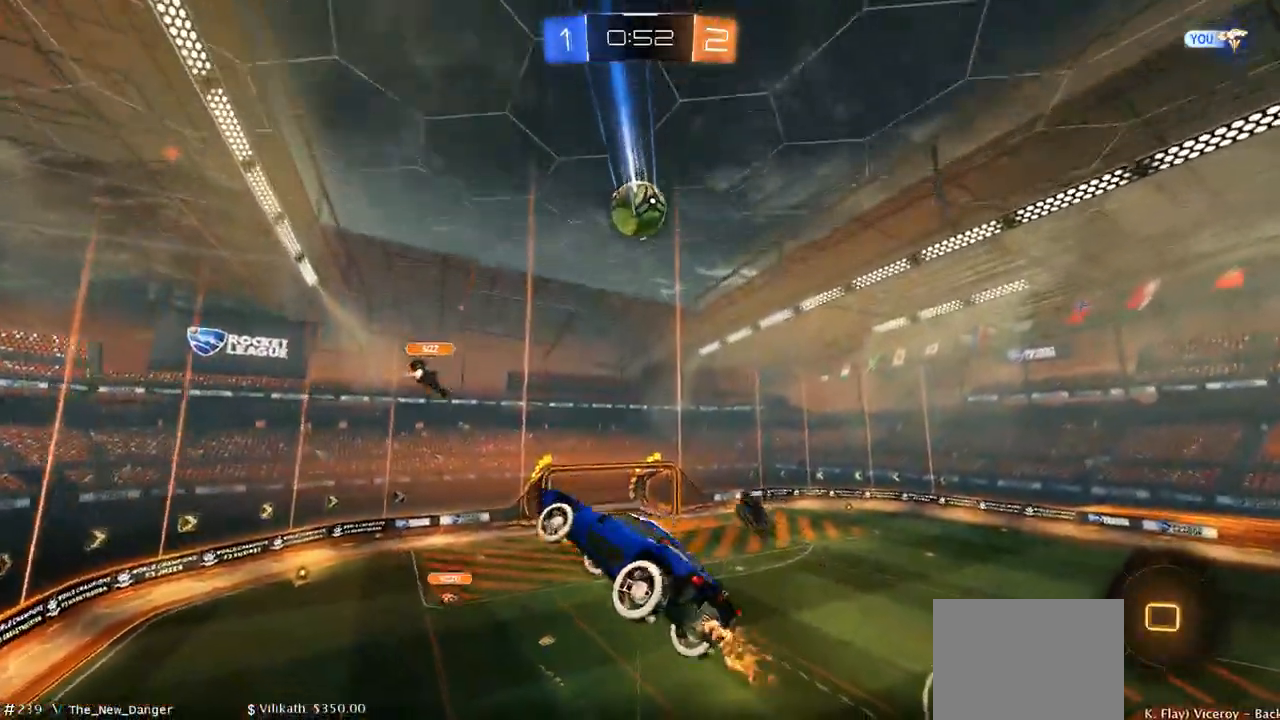
{"buttons": ["R2"], "left_stick": "center", "right_stick": "center", "events": [[67, "DPAD_LEFT", "up"], [67, "left_stick", "center"], [333, "left_stick", "right"], [417, "left_stick", "center"]]}
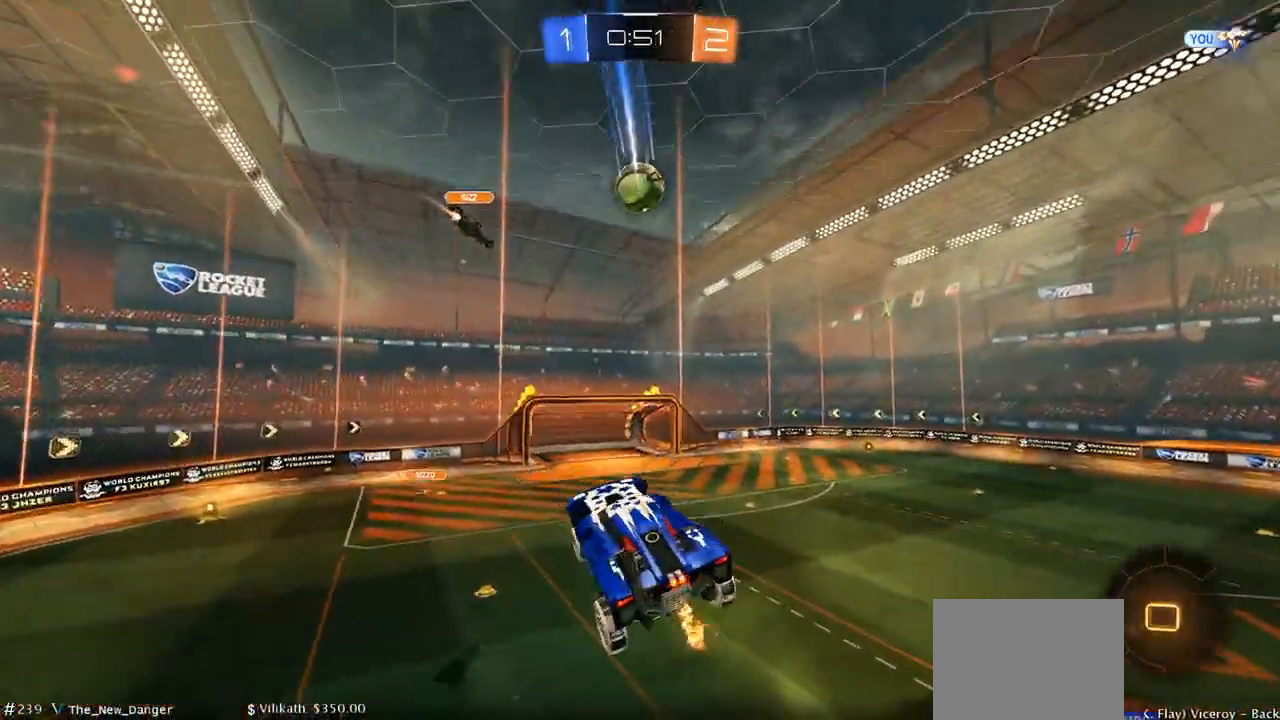
{"buttons": ["R2"], "left_stick": "right", "right_stick": "center", "events": [[483, "left_stick", "right"]]}
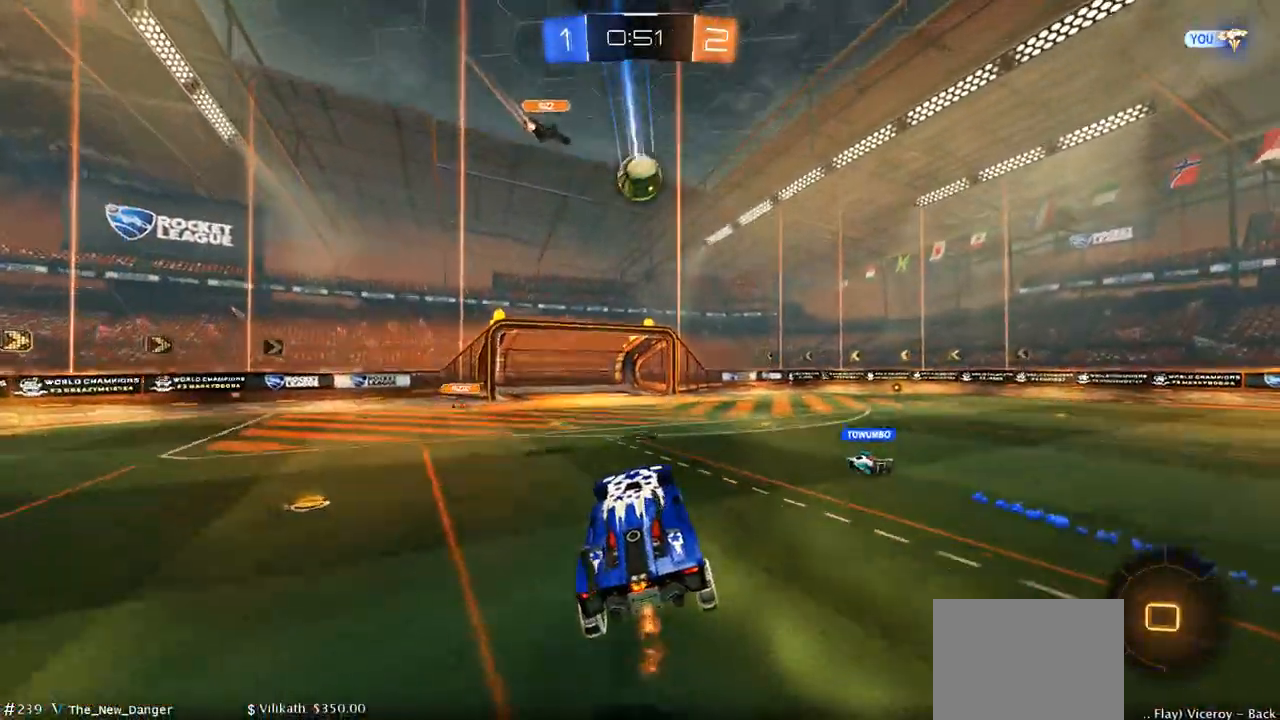
{"buttons": ["R2"], "left_stick": "right", "right_stick": "center", "events": []}
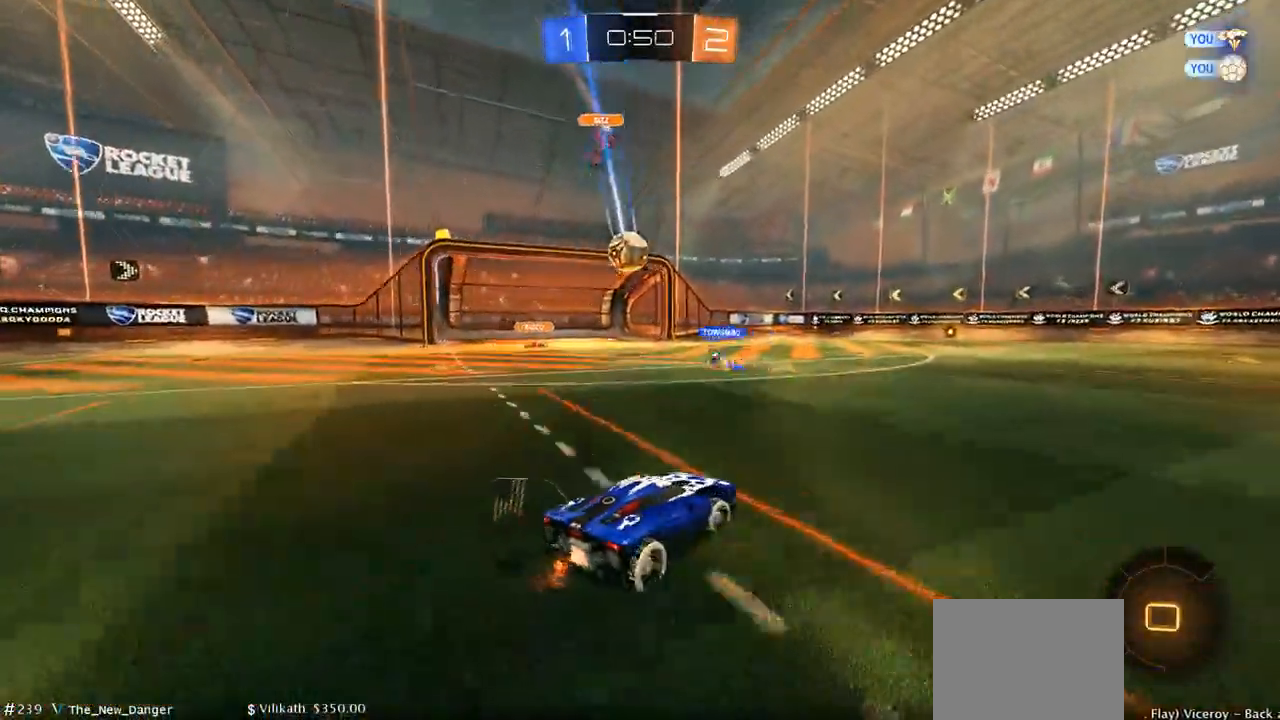
{"buttons": ["R2"], "left_stick": "left", "right_stick": "center", "events": [[283, "left_stick", "center"], [400, "left_stick", "left"]]}
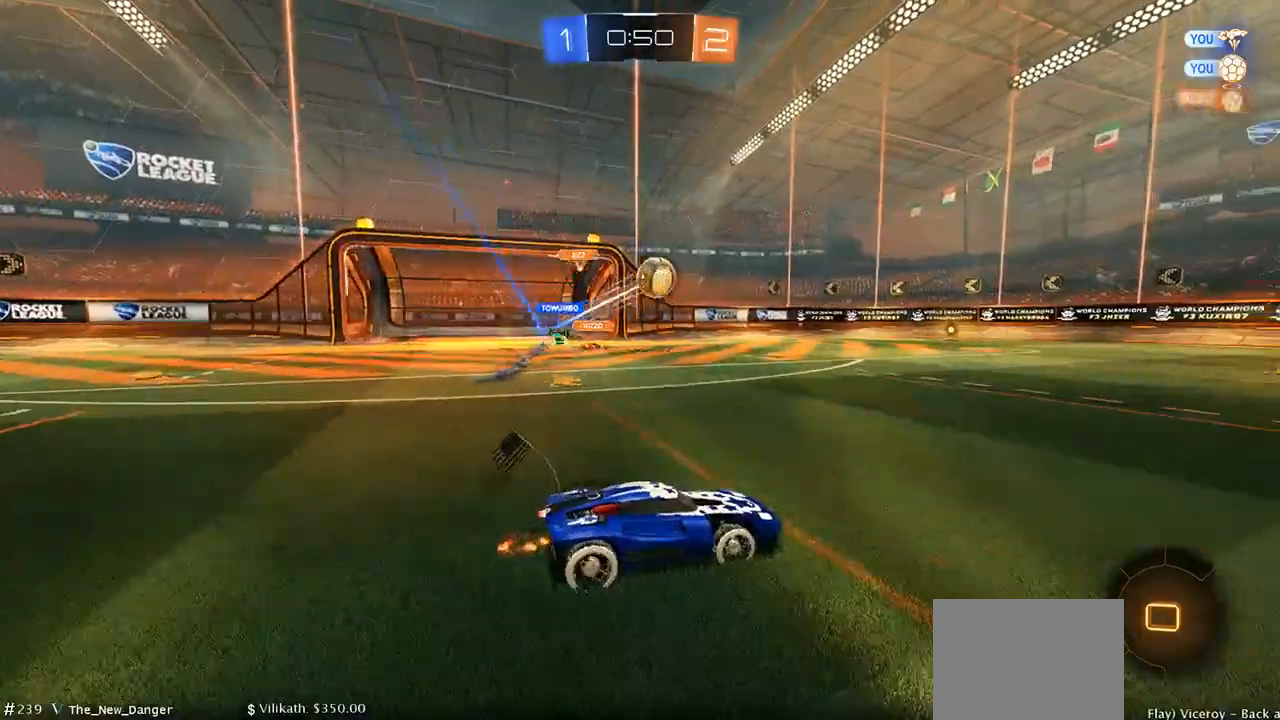
{"buttons": ["R2"], "left_stick": "right", "right_stick": "center", "events": [[83, "left_stick", "center"], [200, "left_stick", "right"]]}
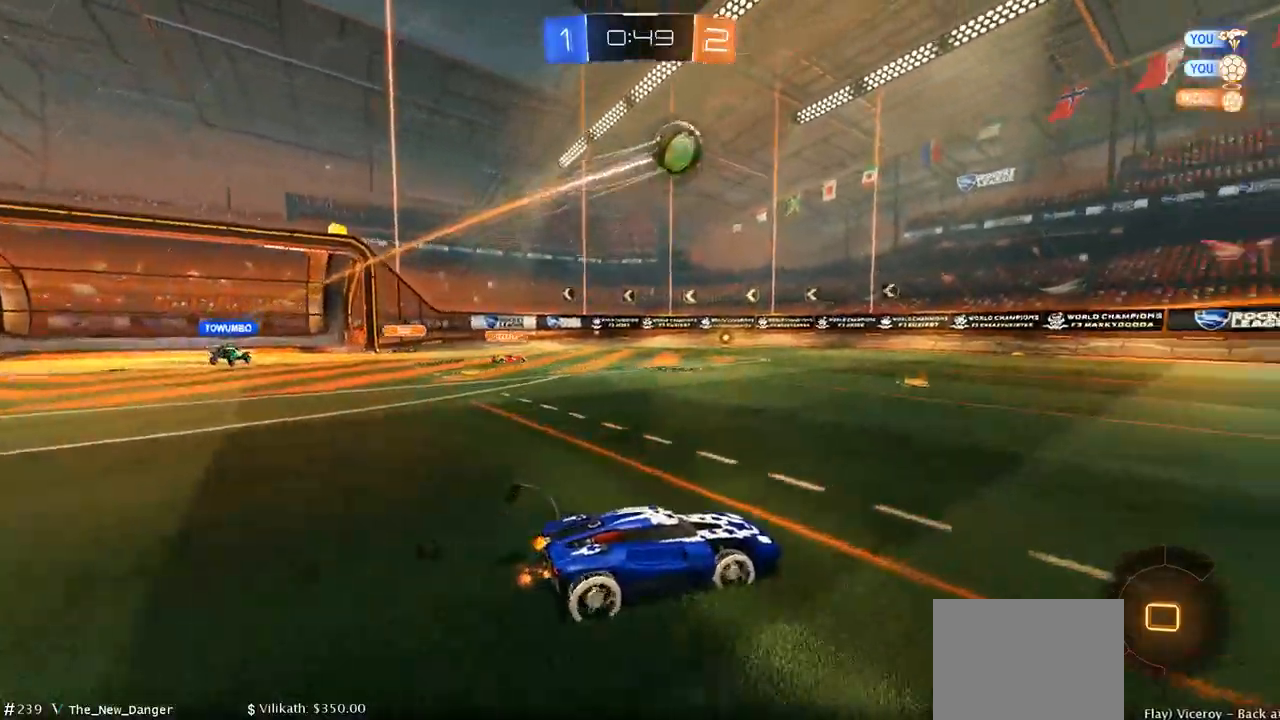
{"buttons": ["R2"], "left_stick": "center", "right_stick": "center", "events": [[133, "A", "down"], [133, "left_stick", "up"], [200, "A", "up"], [233, "A", "down"], [333, "A", "up"], [400, "Y", "down"], [400, "left_stick", "center"], [467, "Y", "up"]]}
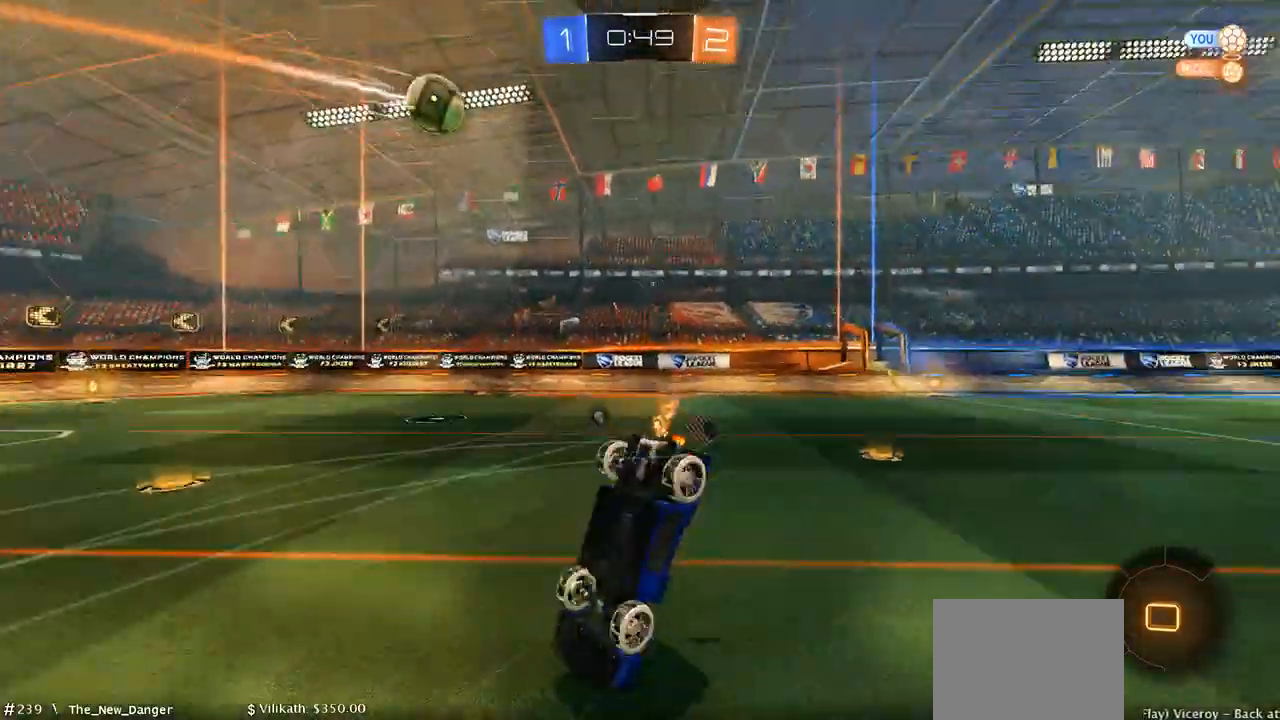
{"buttons": ["R2"], "left_stick": "left", "right_stick": "center", "events": [[450, "left_stick", "left"]]}
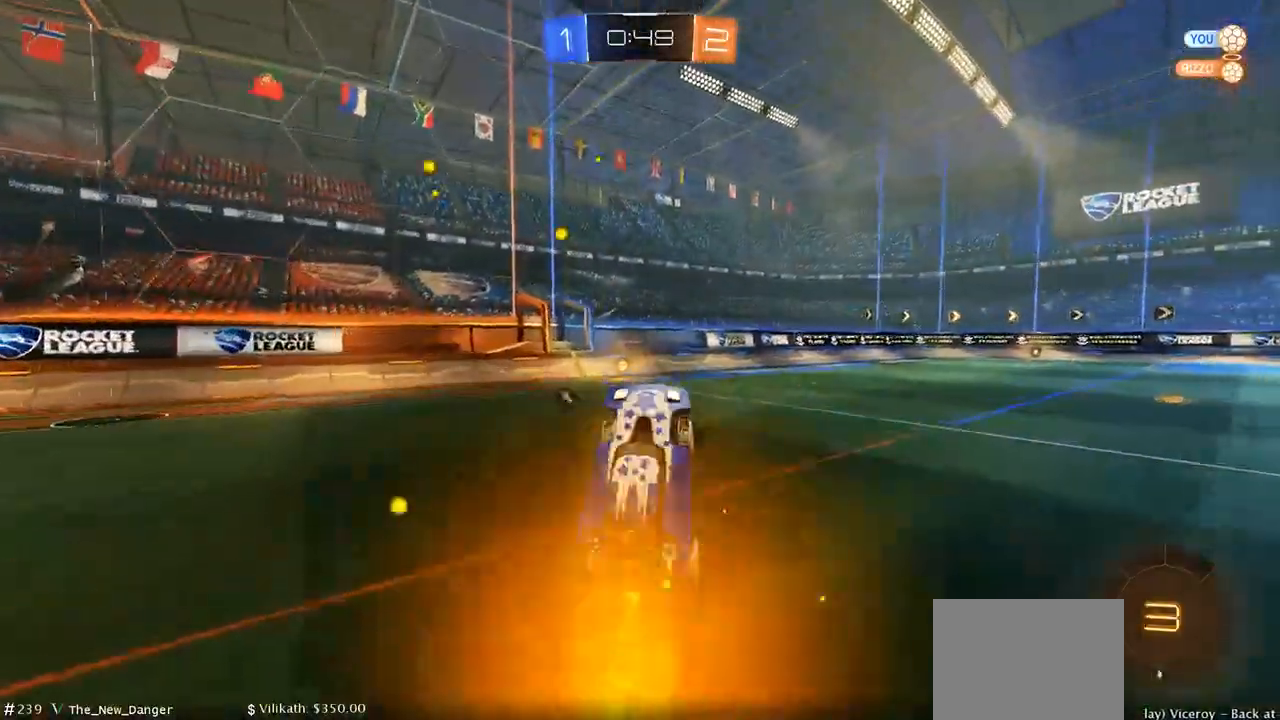
{"buttons": ["B", "Y", "R2", "DPAD_LEFT"], "left_stick": "right", "right_stick": "center", "events": [[67, "left_stick", "center"], [150, "left_stick", "left"], [200, "B", "down"], [283, "left_stick", "center"], [417, "Y", "down"], [417, "left_stick", "right"], [483, "DPAD_LEFT", "down"]]}
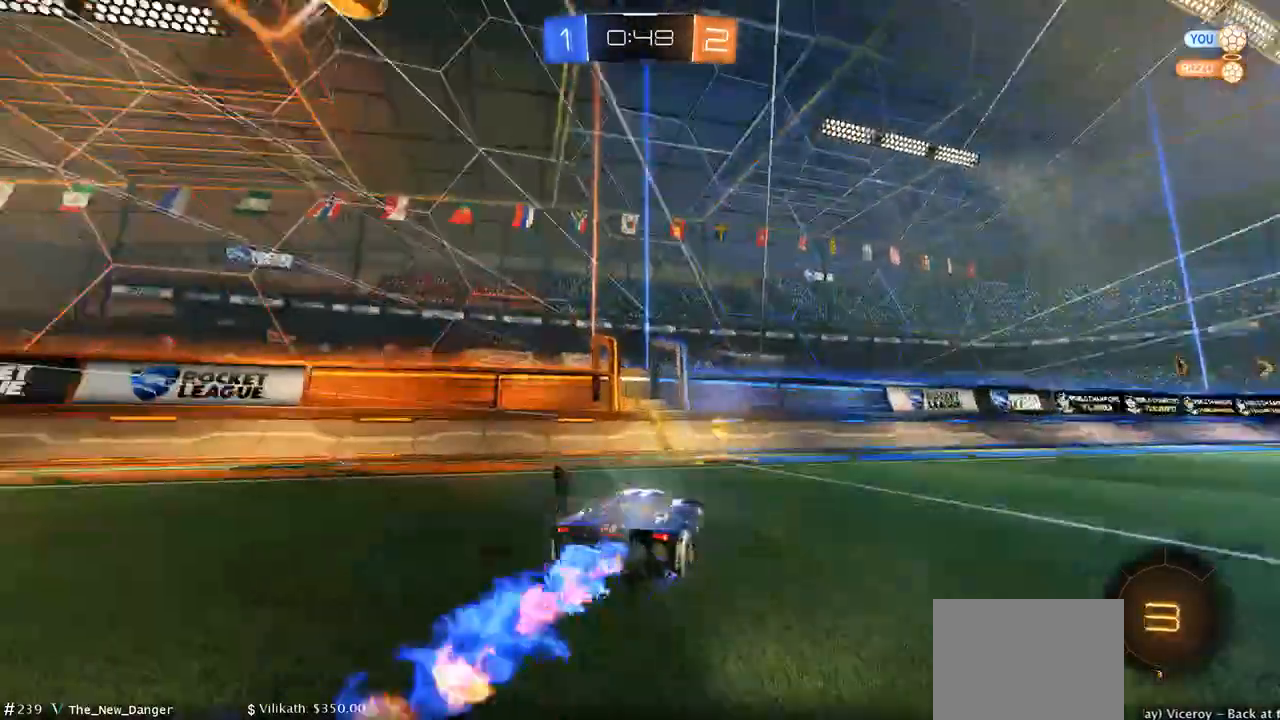
{"buttons": ["B", "R2"], "left_stick": "right", "right_stick": "center", "events": [[67, "Y", "up"], [117, "DPAD_LEFT", "up"], [367, "left_stick", "center"], [450, "left_stick", "right"]]}